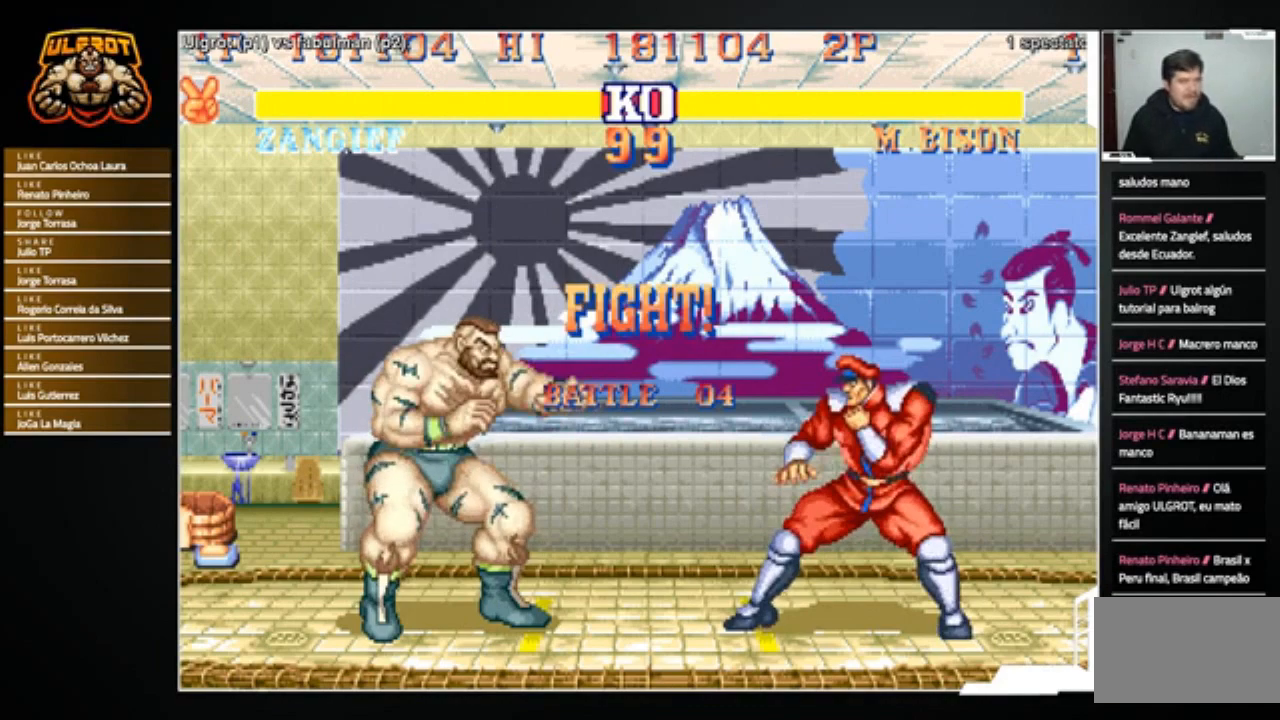
Gameplay with a controller (arcade stick); each line is a JSON object with the inputs held at the frame after it. "events" lists button and stick changes between this image and that frame as [ms after this image, input, new state], when the widget could be followed in between. Not read: L3 R3.
{"buttons": [], "left_stick": "down-left", "events": [[467, "left_stick", "down-left"]]}
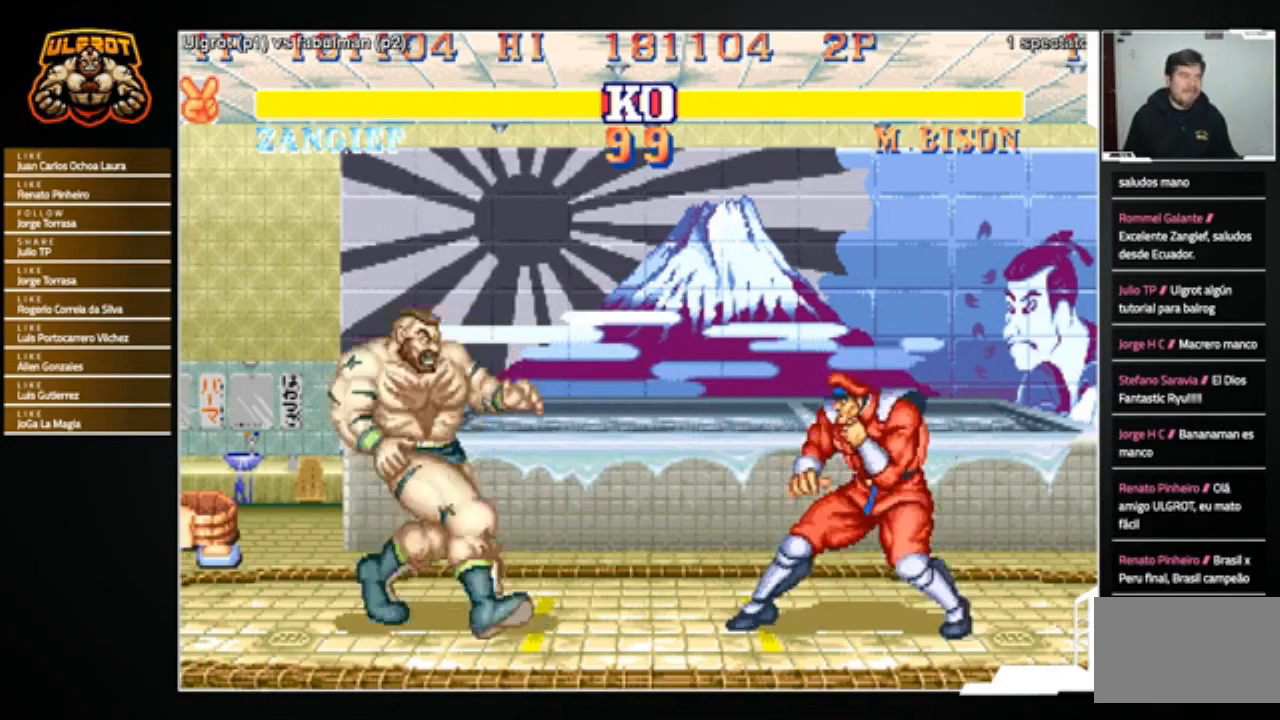
{"buttons": [], "left_stick": "right", "events": [[200, "R1", "down"], [200, "SQUARE", "down"], [200, "TRIANGLE", "down"], [267, "R1", "up"], [267, "SQUARE", "up"], [267, "TRIANGLE", "up"], [367, "left_stick", "center"], [433, "left_stick", "right"]]}
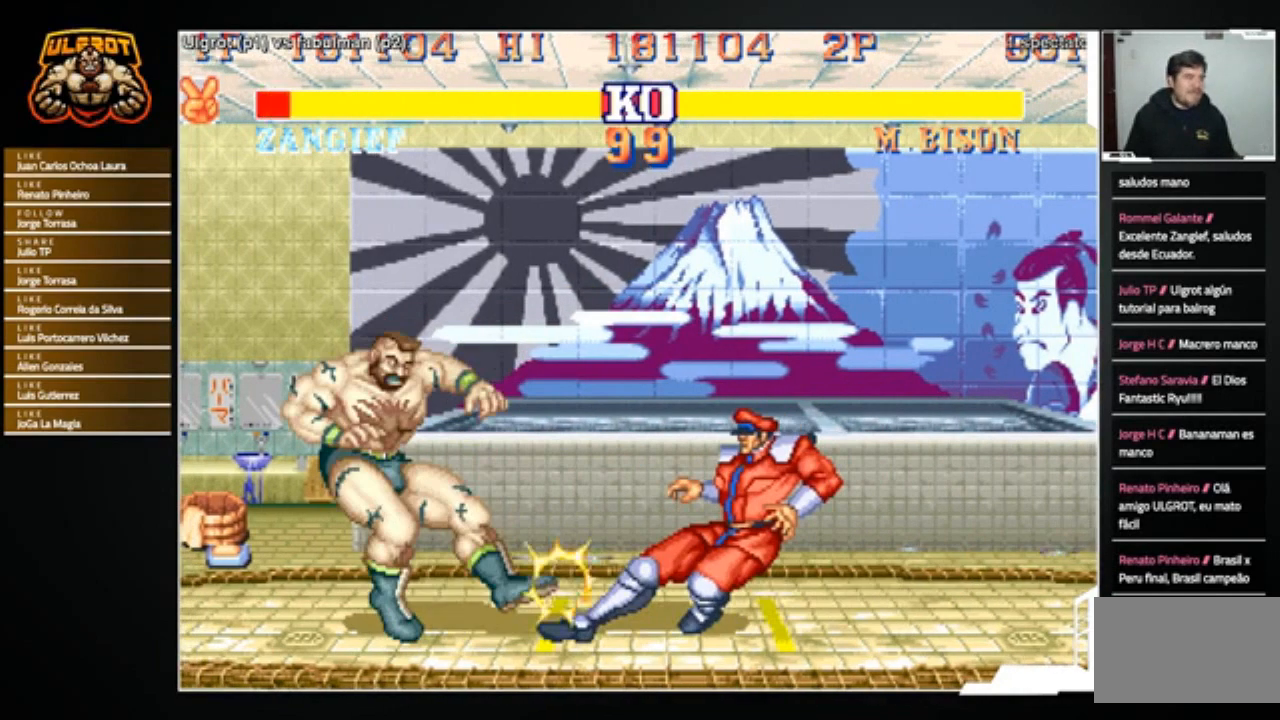
{"buttons": [], "left_stick": "center", "events": [[67, "left_stick", "center"]]}
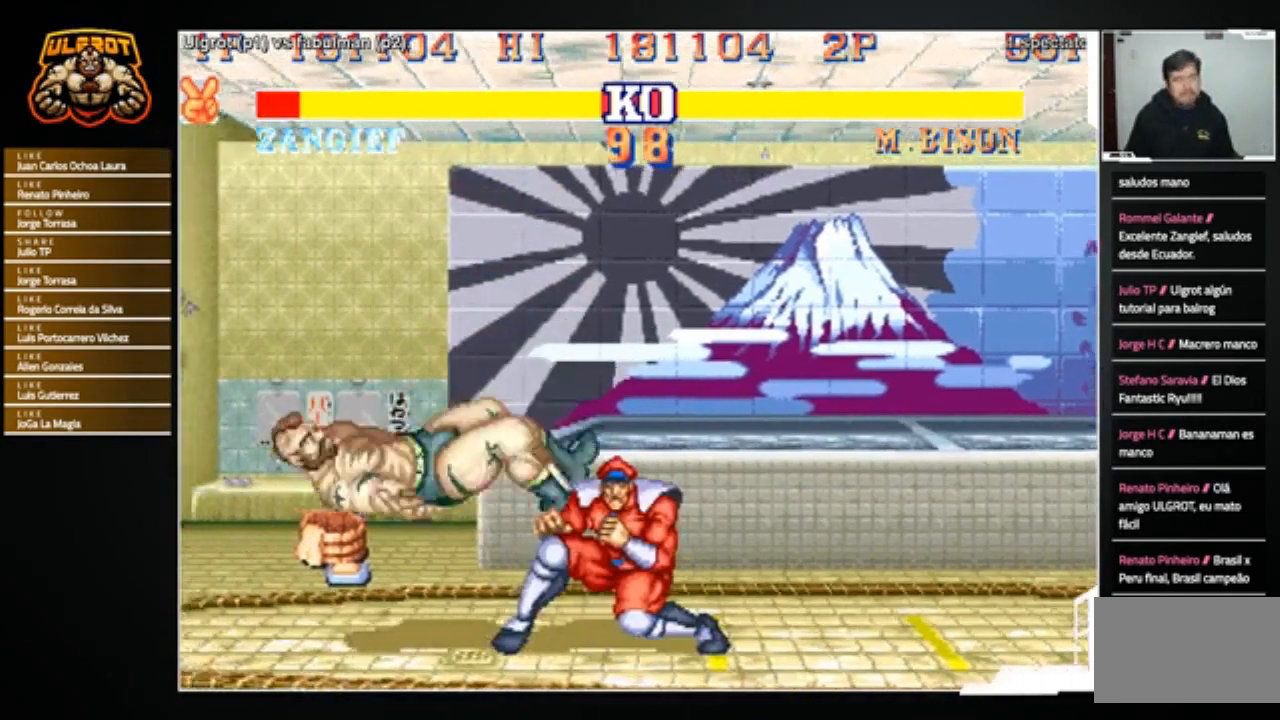
{"buttons": [], "left_stick": "center", "events": [[66, "R1", "down"], [66, "SQUARE", "down"], [66, "TRIANGLE", "down"], [200, "SQUARE", "up"], [233, "R1", "up"], [233, "TRIANGLE", "up"]]}
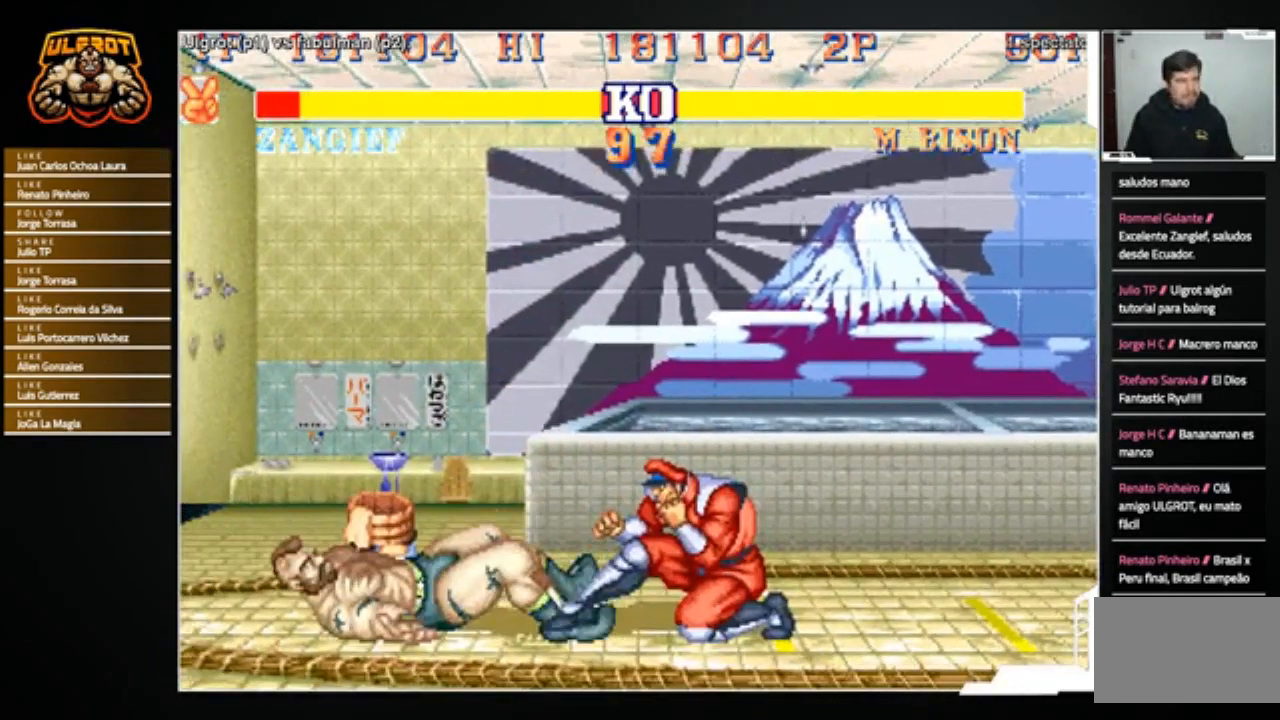
{"buttons": [], "left_stick": "down-left", "events": [[167, "left_stick", "down-left"]]}
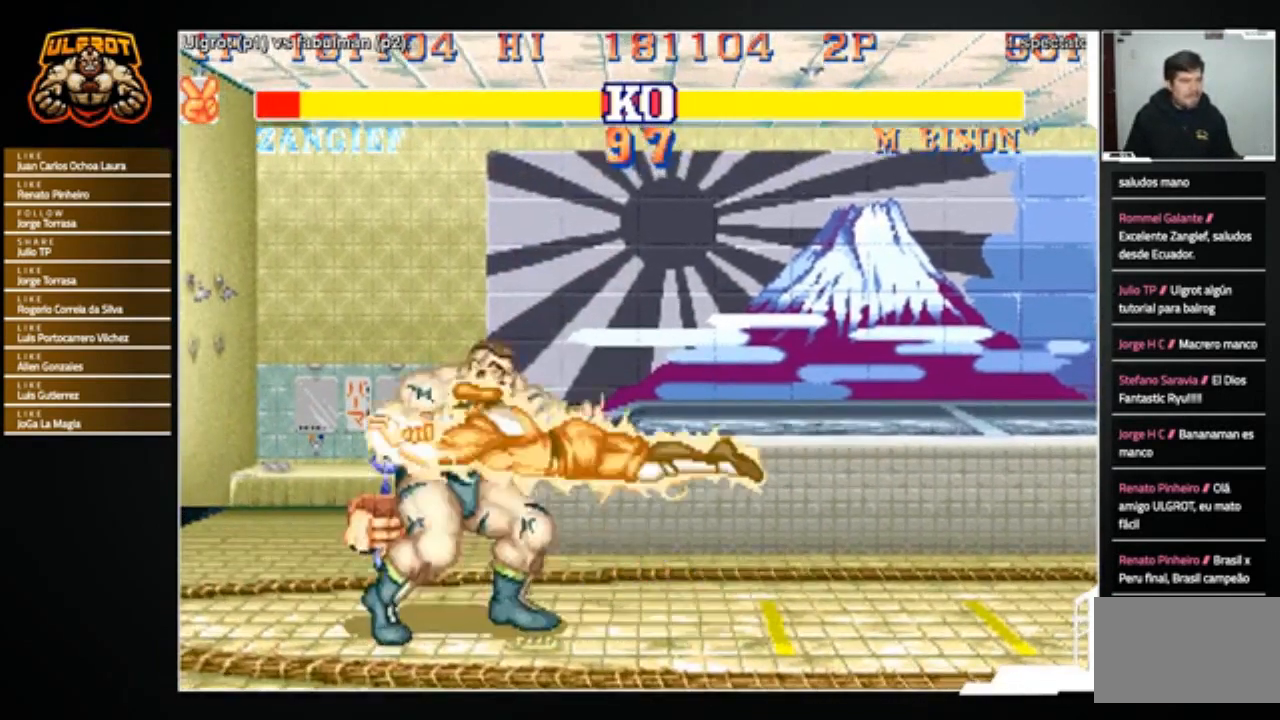
{"buttons": [], "left_stick": "down-left", "events": [[33, "R1", "down"], [33, "SQUARE", "down"], [33, "TRIANGLE", "down"], [100, "SQUARE", "up"], [100, "TRIANGLE", "up"], [133, "R1", "up"]]}
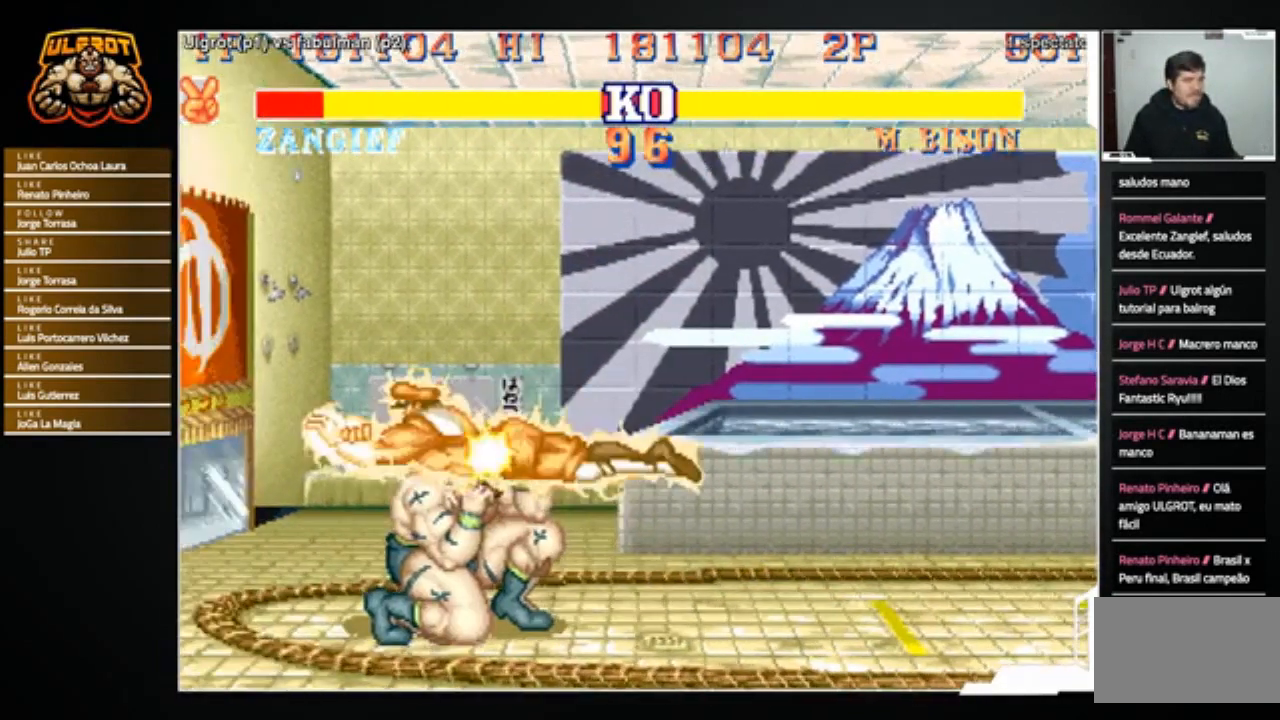
{"buttons": [], "left_stick": "down-left", "events": [[200, "left_stick", "left"], [401, "left_stick", "right"], [467, "left_stick", "down-left"]]}
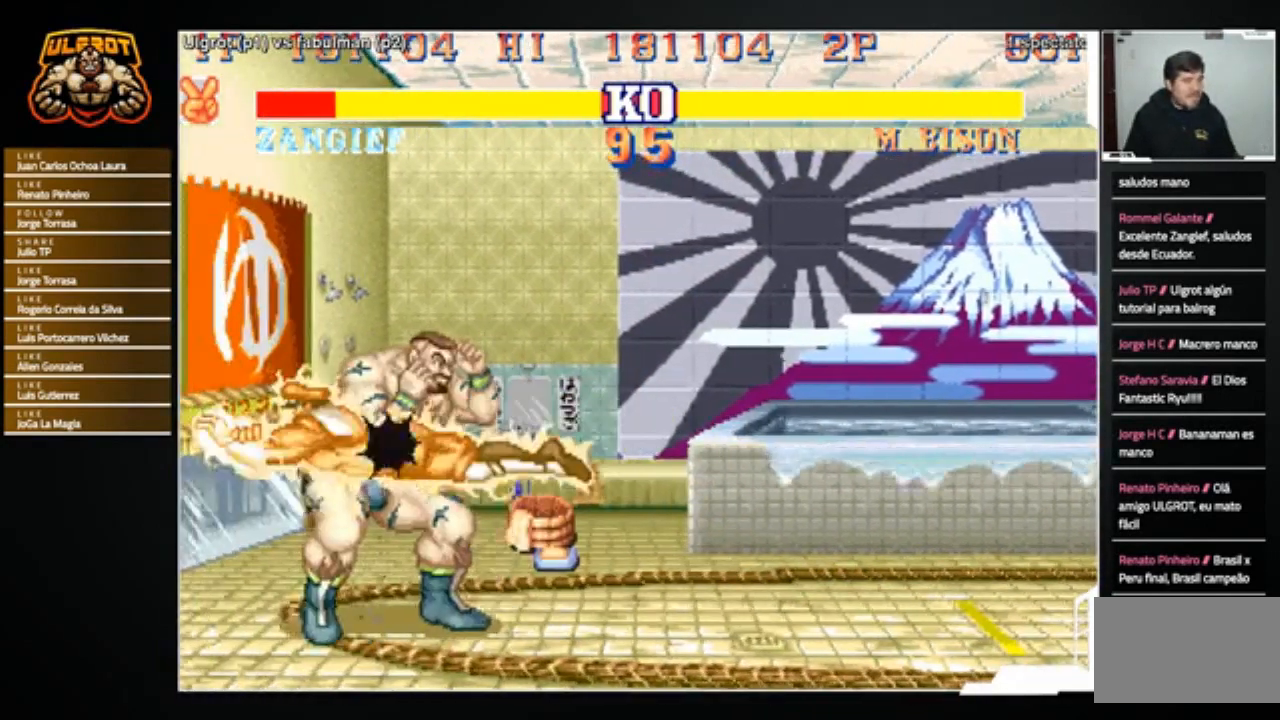
{"buttons": [], "left_stick": "down-left", "events": [[33, "TRIANGLE", "down"], [33, "left_stick", "up-left"], [66, "TRIANGLE", "up"], [133, "TRIANGLE", "down"], [133, "left_stick", "right"], [200, "TRIANGLE", "up"], [200, "left_stick", "down"], [267, "left_stick", "down-left"], [300, "TRIANGLE", "down"], [333, "TRIANGLE", "up"], [400, "TRIANGLE", "down"], [500, "TRIANGLE", "up"]]}
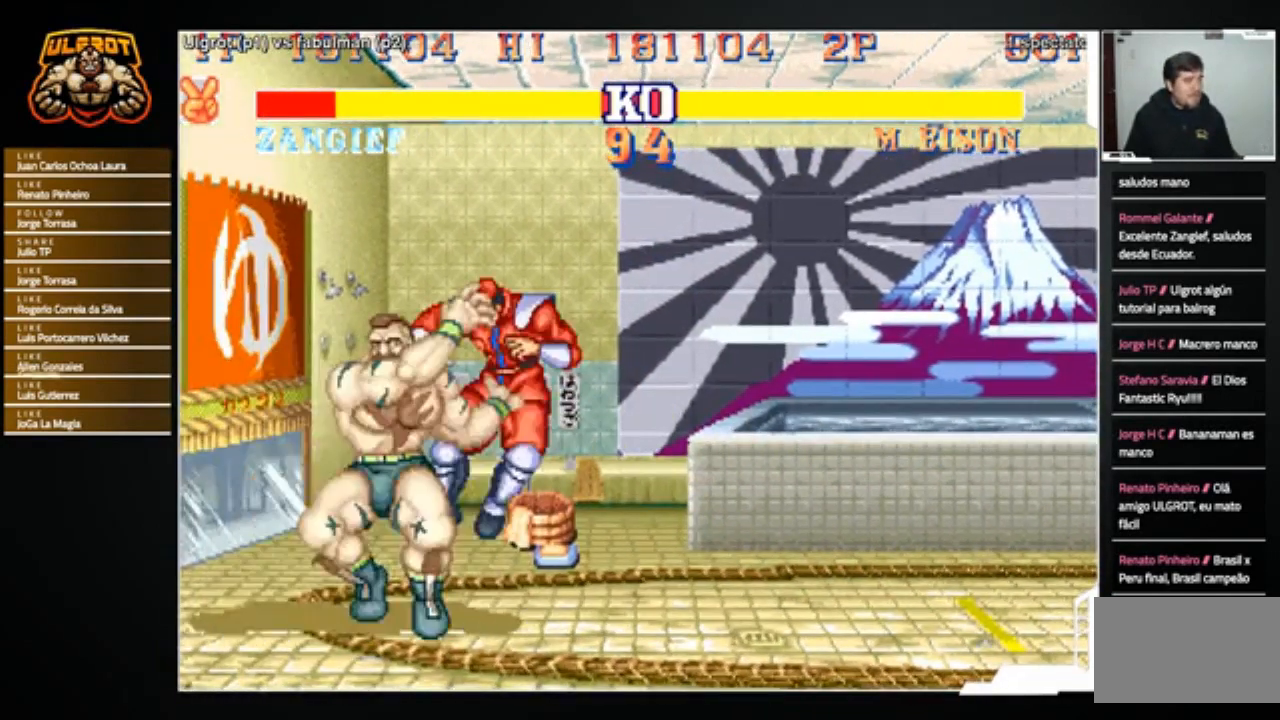
{"buttons": [], "left_stick": "center", "events": [[34, "TRIANGLE", "down"], [167, "TRIANGLE", "up"], [367, "left_stick", "center"], [401, "TRIANGLE", "down"], [501, "TRIANGLE", "up"]]}
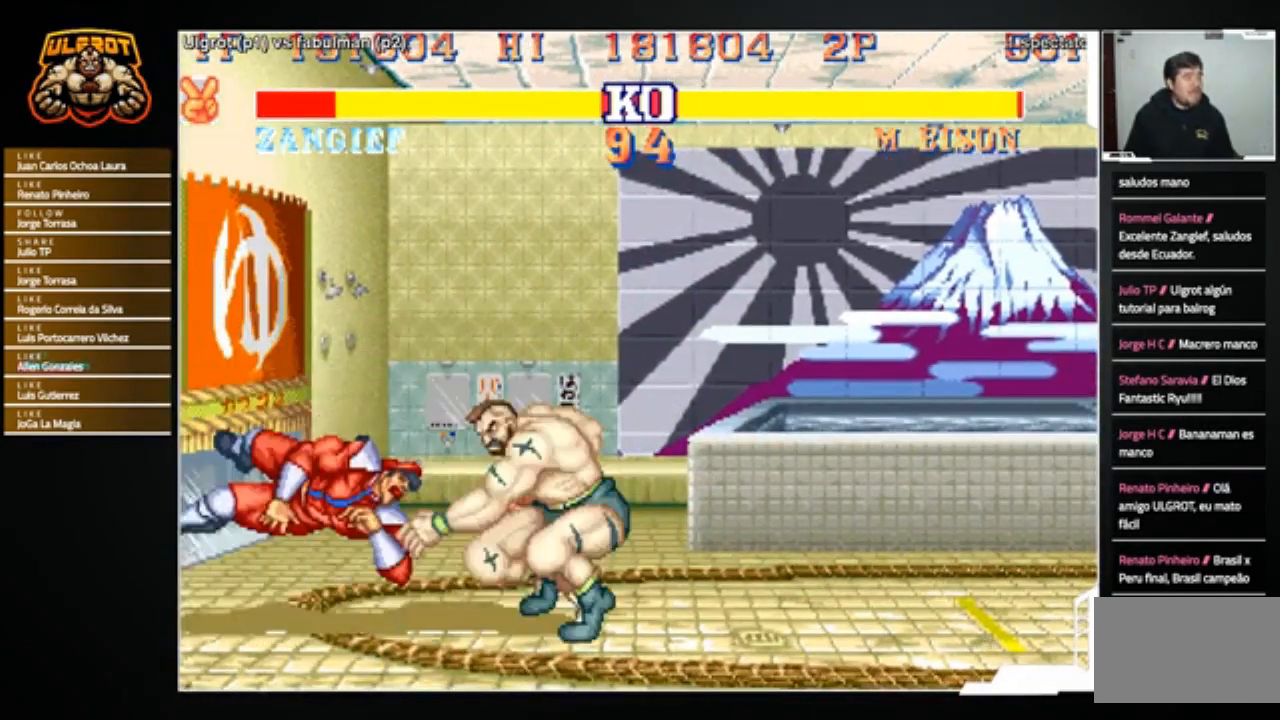
{"buttons": [], "left_stick": "left", "events": [[267, "left_stick", "left"]]}
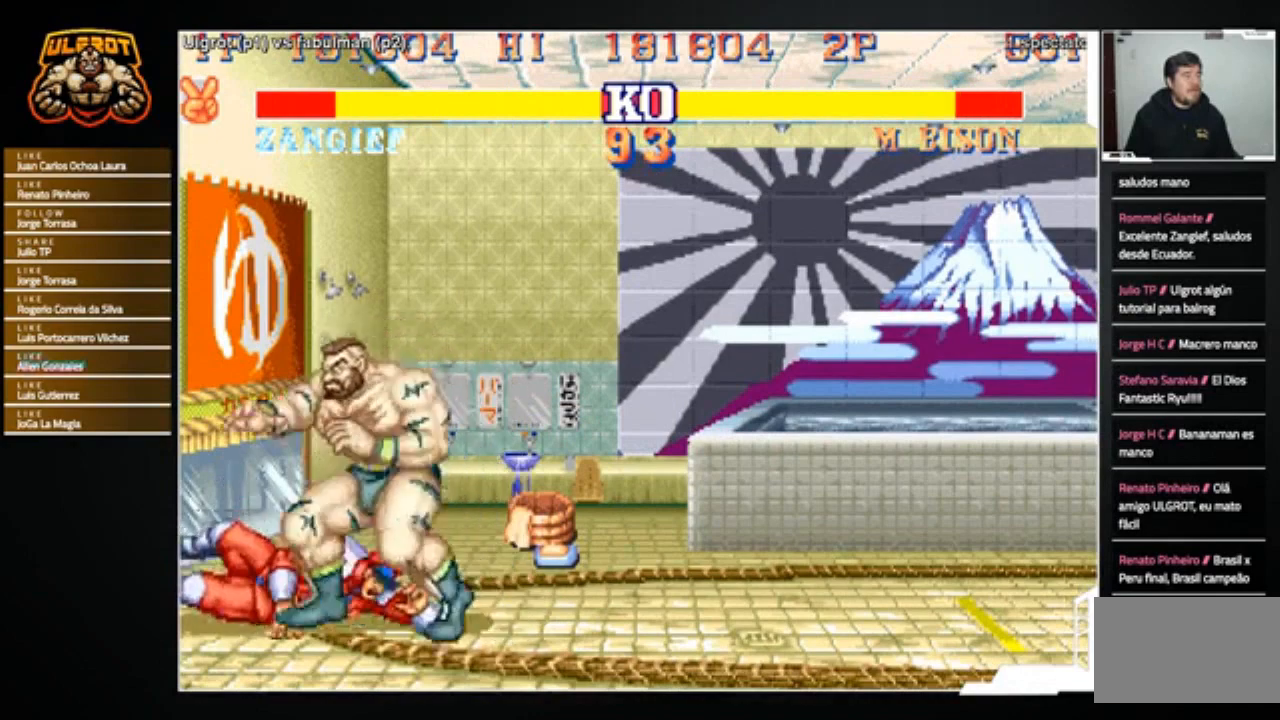
{"buttons": [], "left_stick": "right", "events": [[34, "left_stick", "up"], [167, "left_stick", "center"], [501, "left_stick", "right"]]}
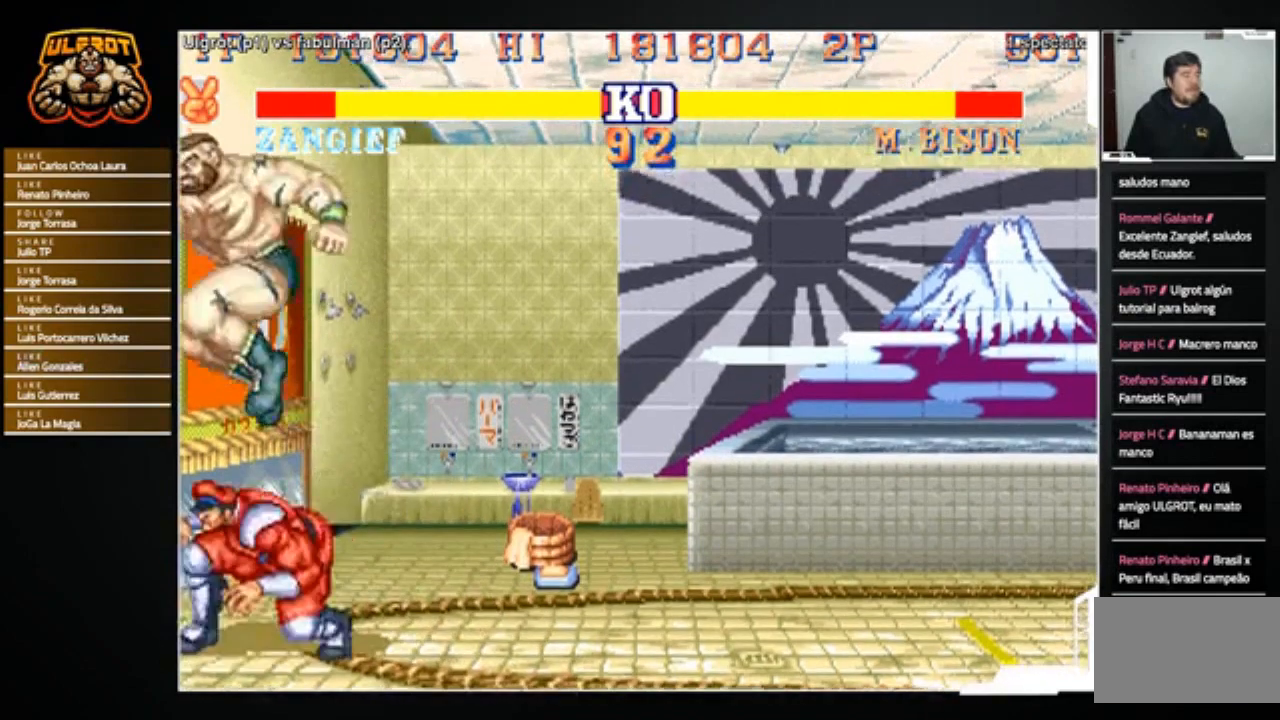
{"buttons": ["SQUARE"], "left_stick": "down-left", "events": [[66, "CROSS", "down"], [66, "left_stick", "down-right"], [133, "CROSS", "up"], [433, "left_stick", "down-left"], [467, "SQUARE", "down"]]}
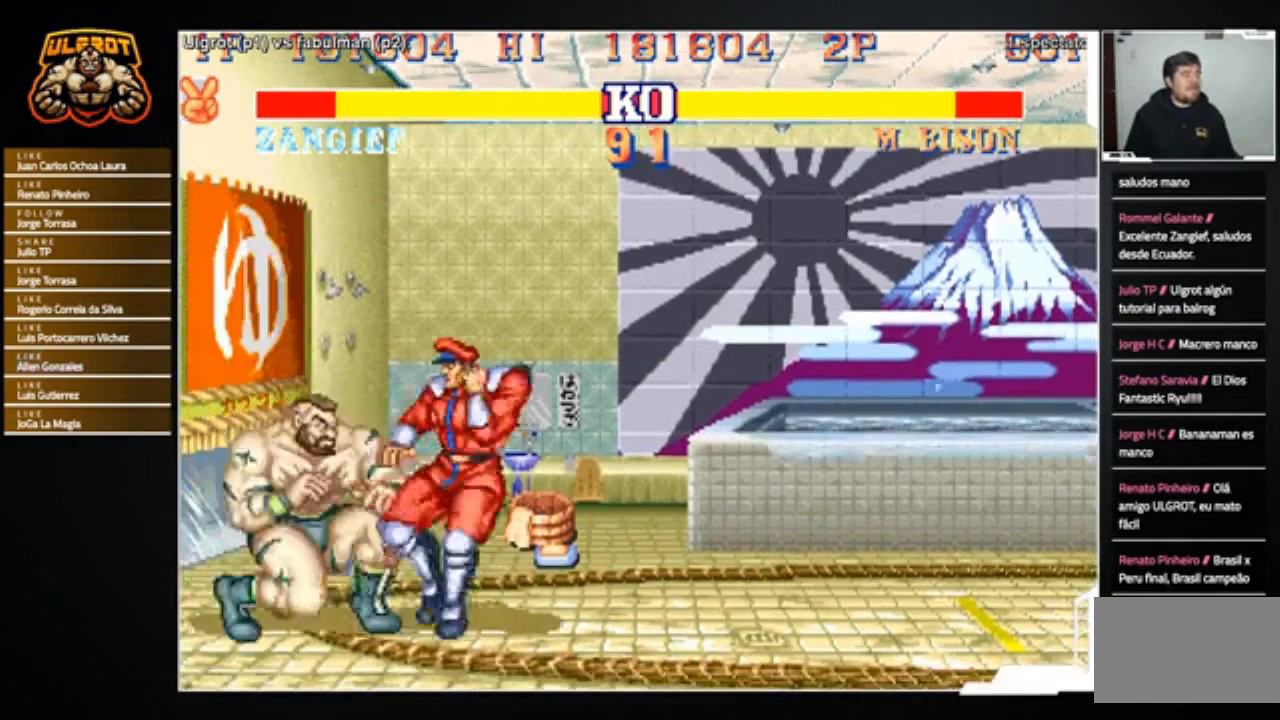
{"buttons": [], "left_stick": "down-left", "events": [[34, "SQUARE", "up"], [334, "R2", "down"], [367, "R2", "up"]]}
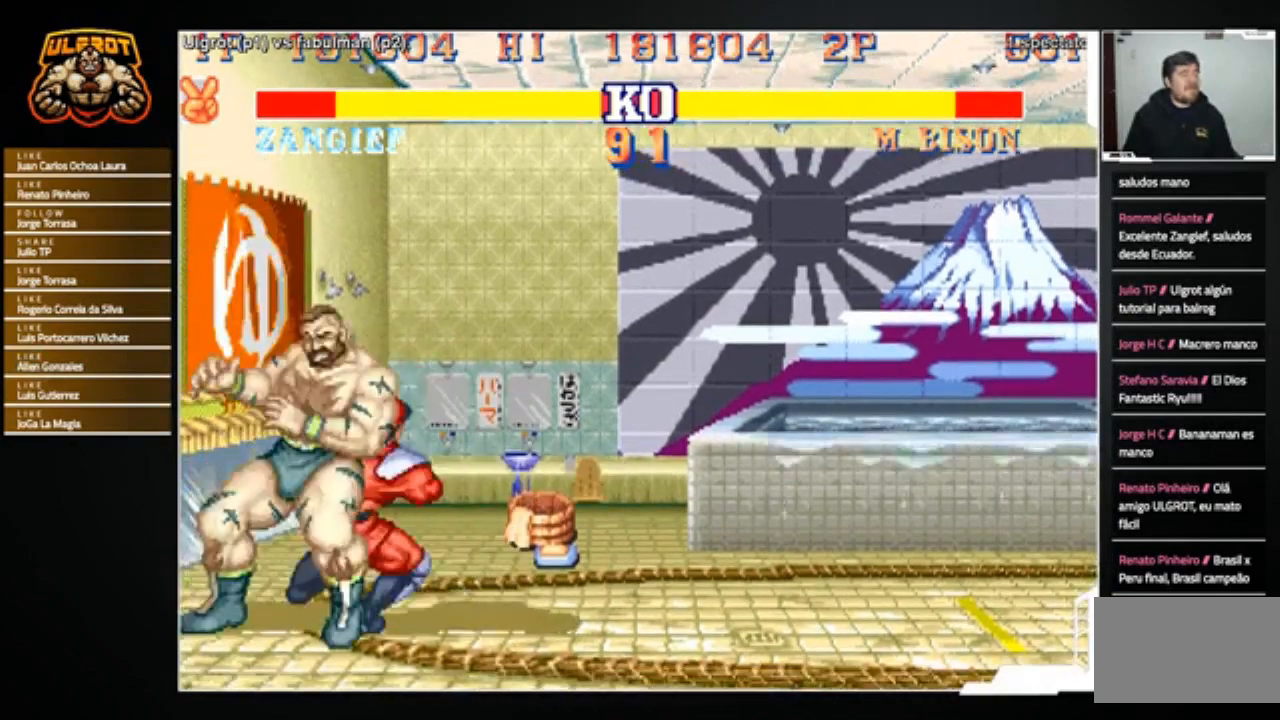
{"buttons": [], "left_stick": "center", "events": [[100, "left_stick", "center"]]}
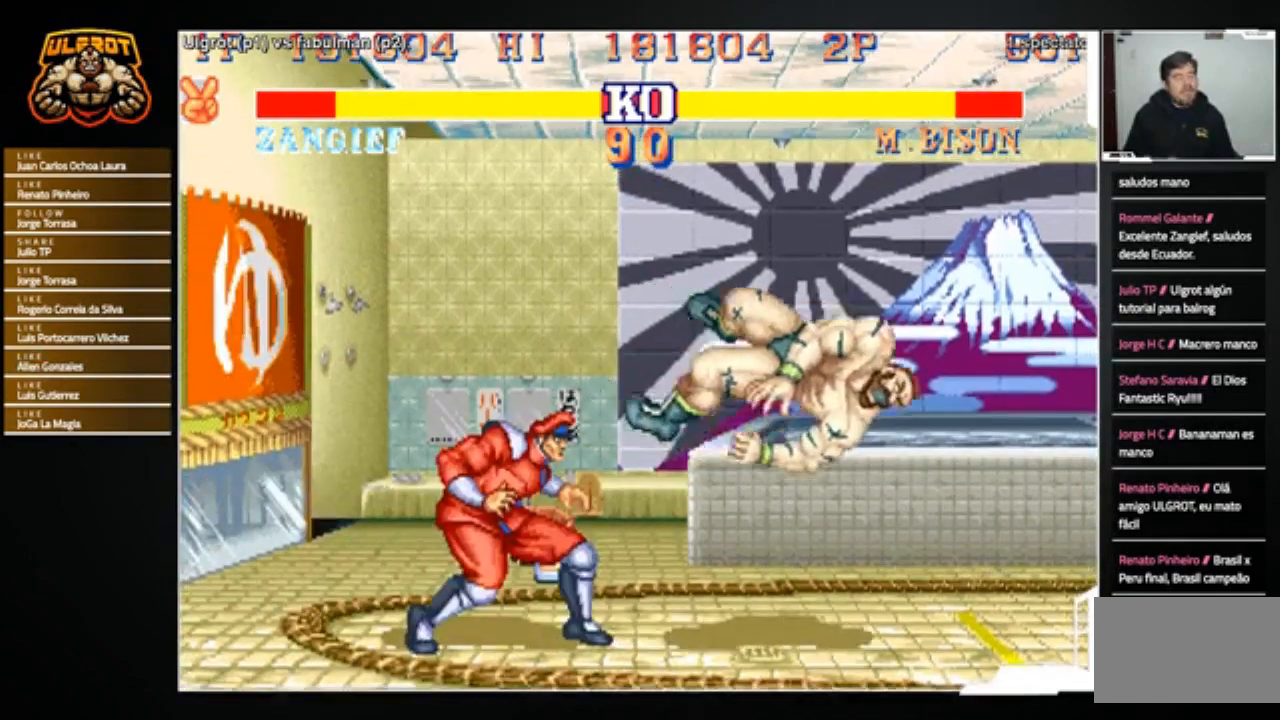
{"buttons": [], "left_stick": "center", "events": [[333, "R1", "down"], [333, "SQUARE", "down"], [333, "TRIANGLE", "down"], [400, "R1", "up"], [400, "TRIANGLE", "up"], [467, "SQUARE", "up"]]}
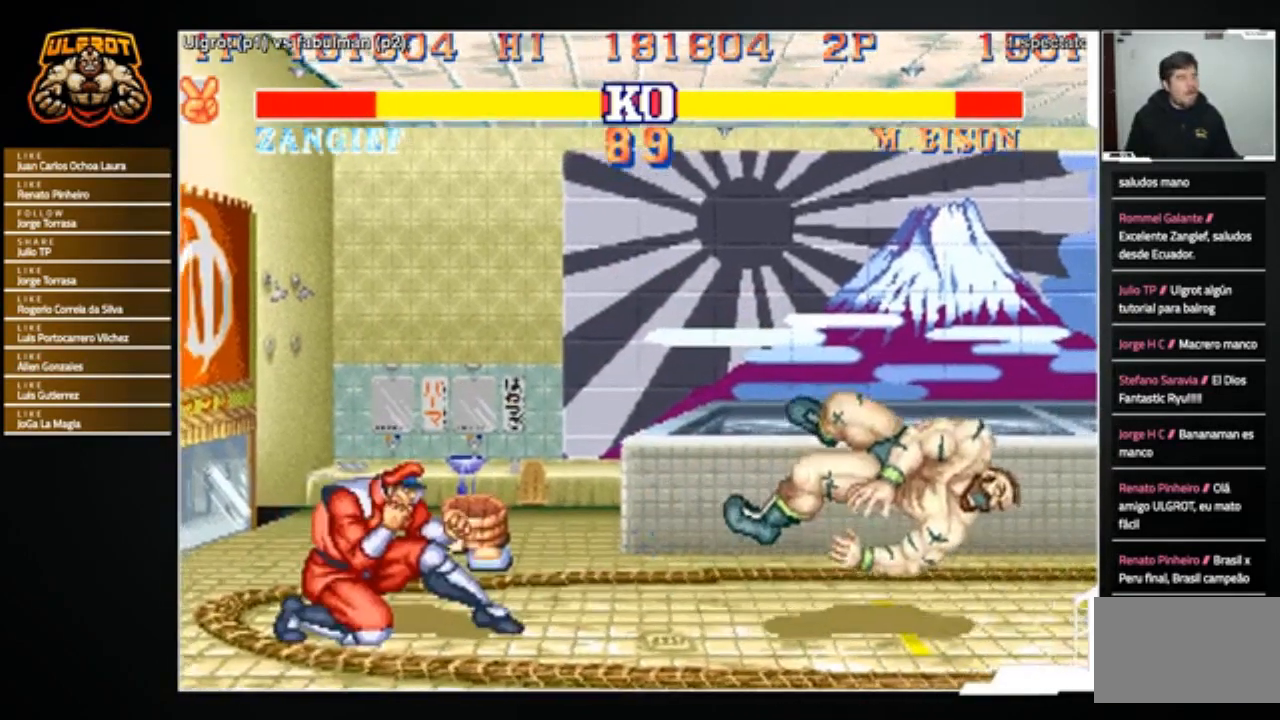
{"buttons": [], "left_stick": "center", "events": []}
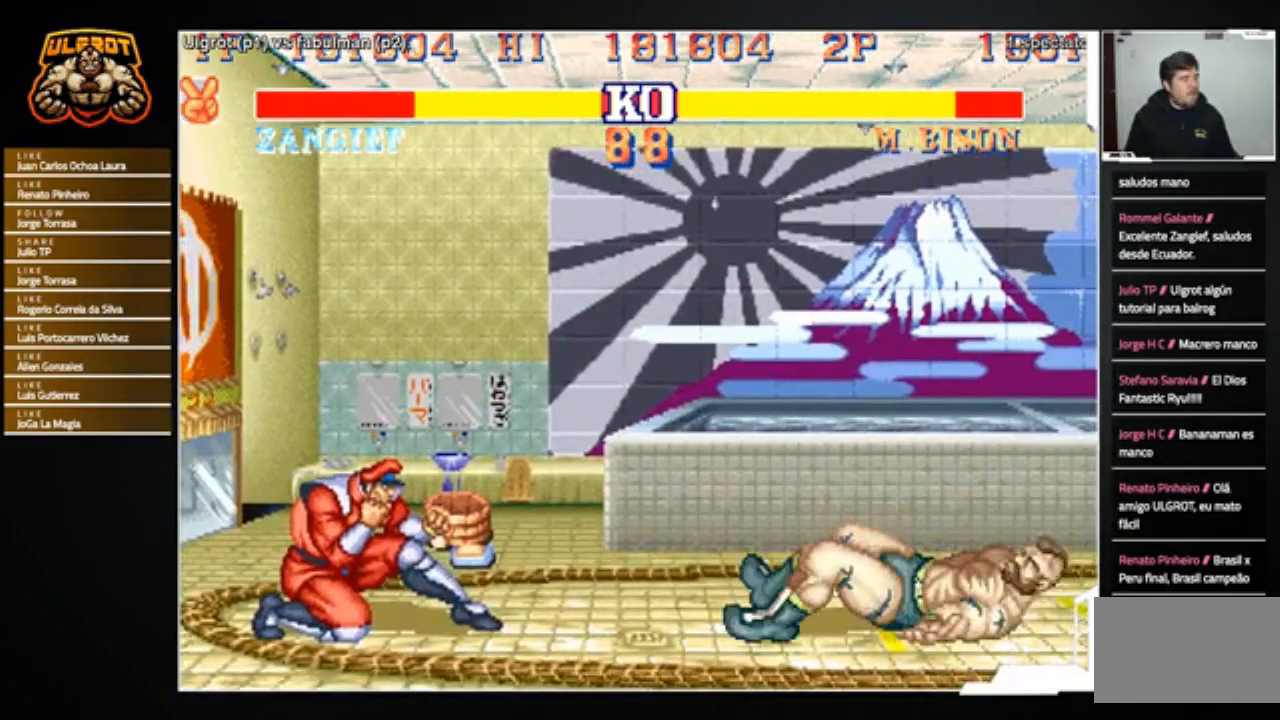
{"buttons": ["SQUARE", "TRIANGLE", "R1"], "left_stick": "down-right", "events": [[300, "left_stick", "down-right"], [500, "R1", "down"], [500, "SQUARE", "down"], [500, "TRIANGLE", "down"]]}
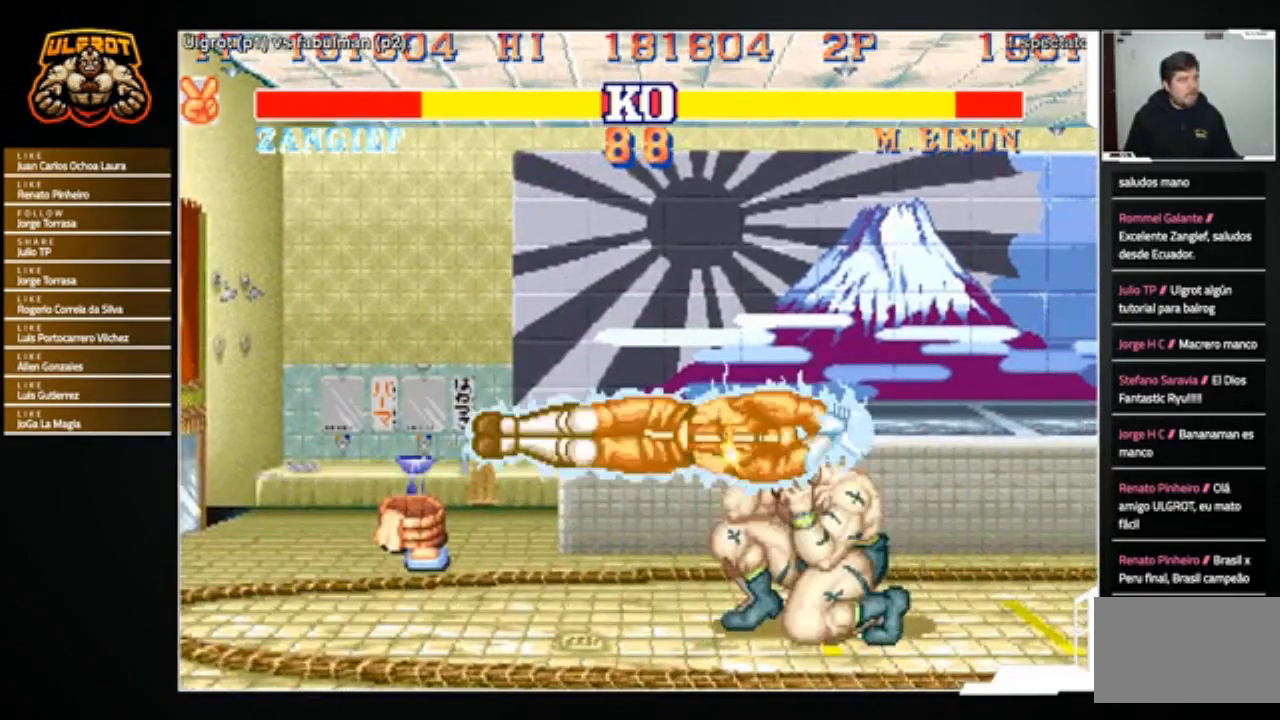
{"buttons": [], "left_stick": "down-right", "events": [[34, "SQUARE", "up"], [34, "TRIANGLE", "up"], [67, "R1", "up"], [100, "R1", "down"], [100, "SQUARE", "down"], [100, "TRIANGLE", "down"], [167, "R1", "up"], [167, "SQUARE", "up"], [167, "TRIANGLE", "up"]]}
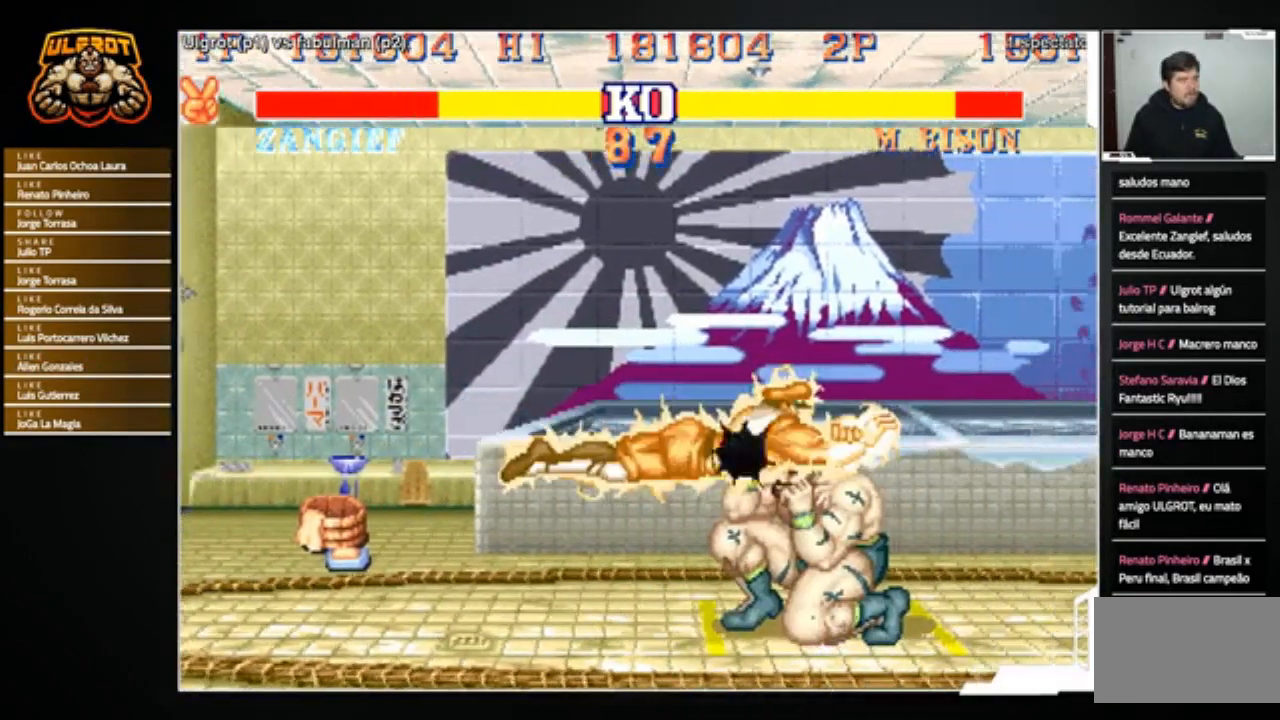
{"buttons": [], "left_stick": "right", "events": [[100, "left_stick", "right"], [300, "TRIANGLE", "down"], [367, "TRIANGLE", "up"], [434, "TRIANGLE", "down"], [500, "TRIANGLE", "up"]]}
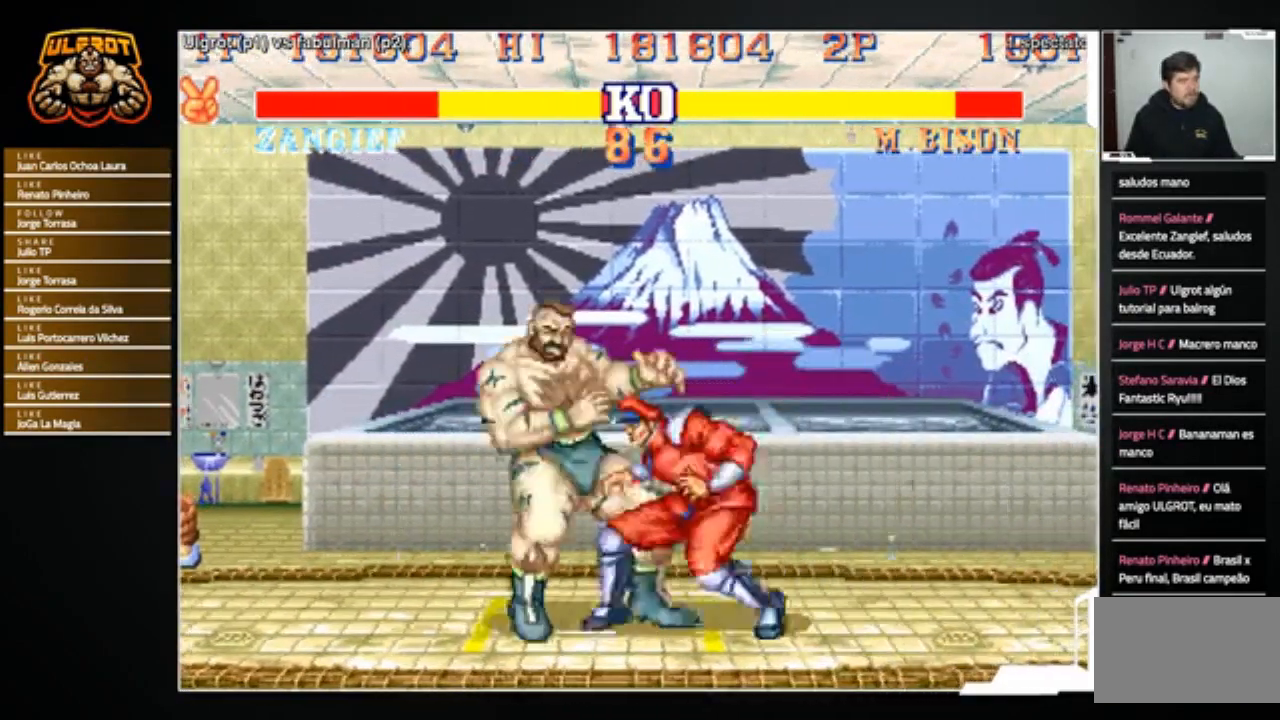
{"buttons": [], "left_stick": "right", "events": [[34, "TRIANGLE", "down"], [167, "TRIANGLE", "up"]]}
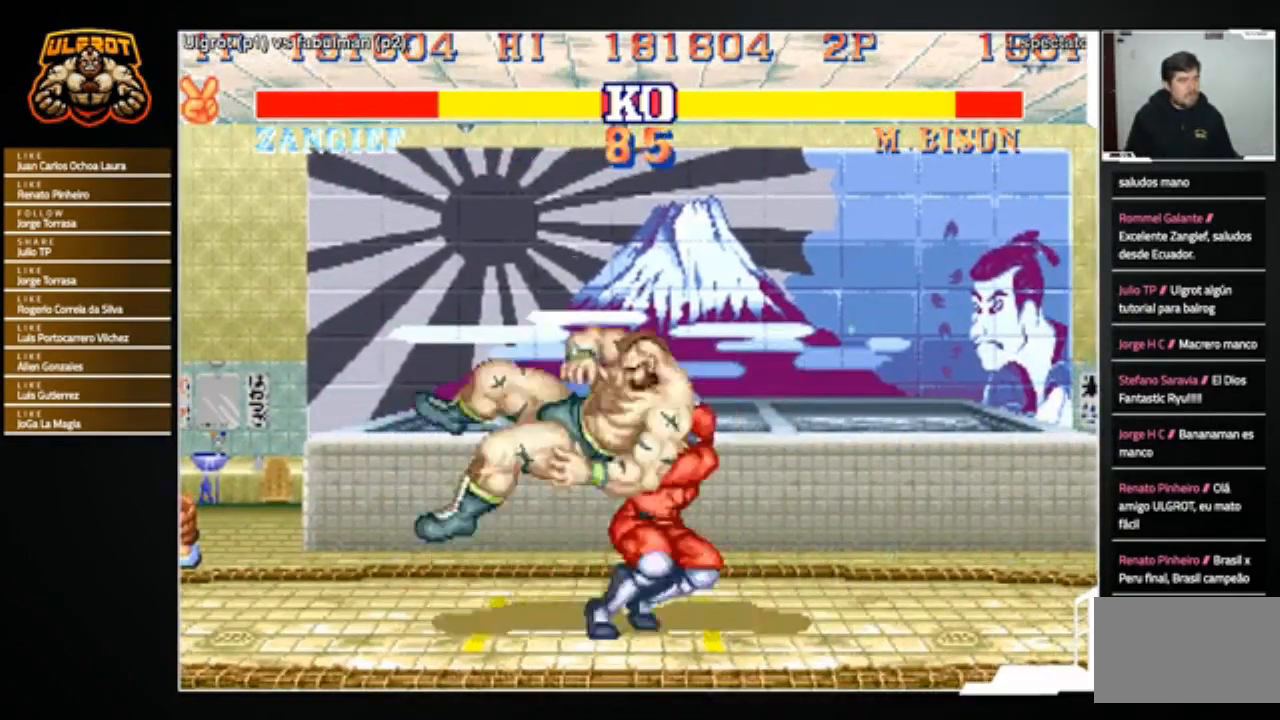
{"buttons": [], "left_stick": "center", "events": [[33, "left_stick", "center"], [400, "R1", "down"], [400, "SQUARE", "down"], [400, "TRIANGLE", "down"], [467, "SQUARE", "up"], [467, "TRIANGLE", "up"], [500, "R1", "up"]]}
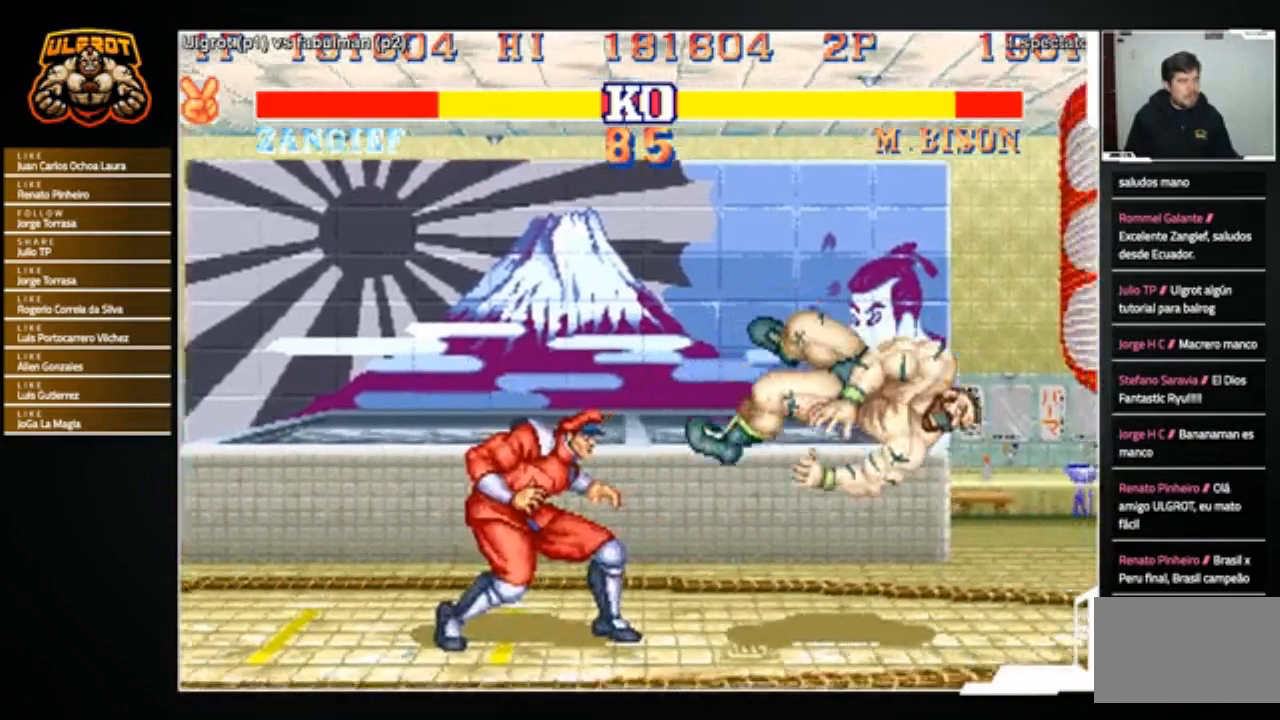
{"buttons": ["SQUARE", "TRIANGLE", "R1"], "left_stick": "center", "events": [[100, "R1", "down"], [100, "TRIANGLE", "down"], [134, "R1", "up"], [134, "TRIANGLE", "up"], [434, "R1", "down"], [434, "SQUARE", "down"], [434, "TRIANGLE", "down"]]}
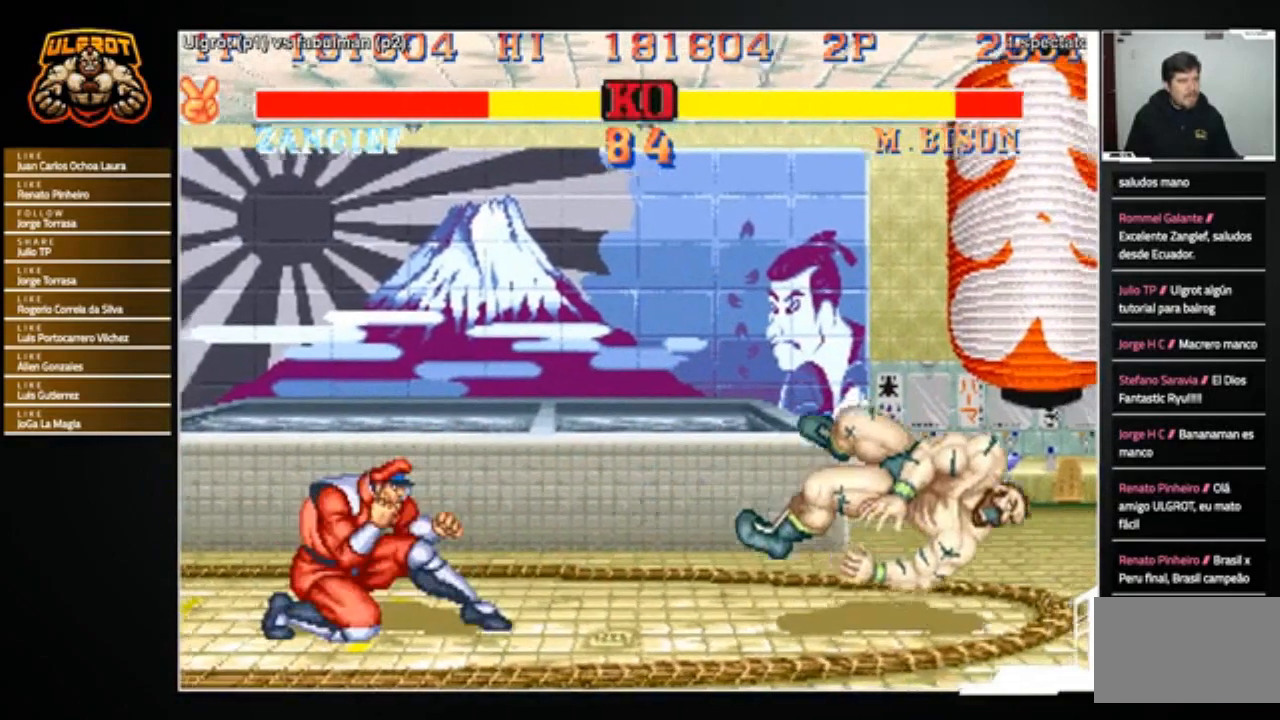
{"buttons": [], "left_stick": "right", "events": [[67, "TRIANGLE", "up"], [100, "R1", "up"], [100, "SQUARE", "up"], [500, "left_stick", "right"]]}
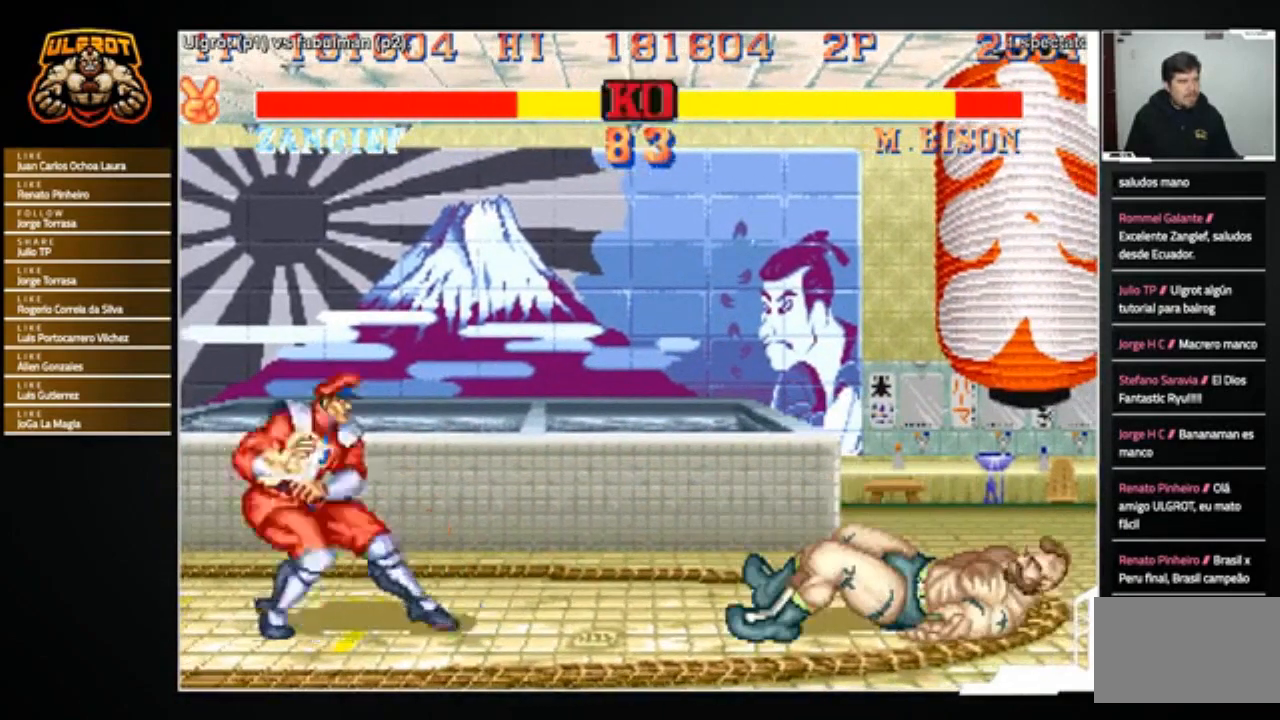
{"buttons": [], "left_stick": "down-right", "events": [[100, "left_stick", "down-right"]]}
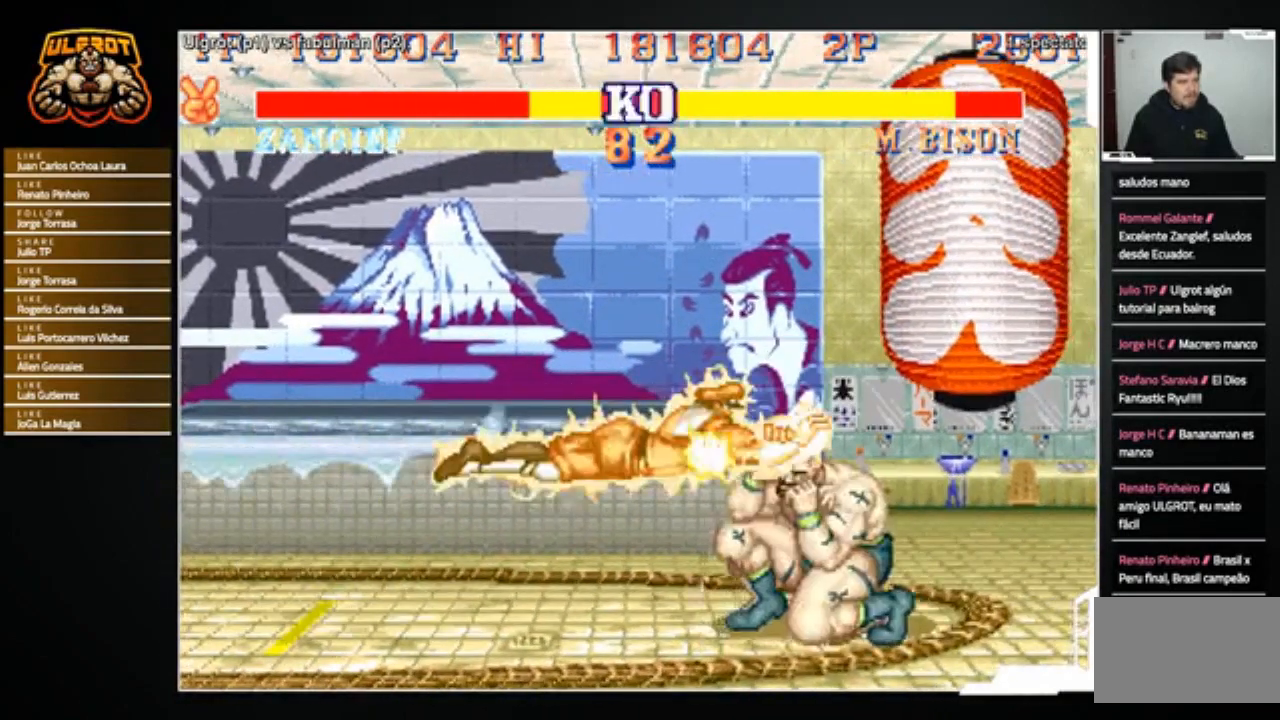
{"buttons": [], "left_stick": "right", "events": [[33, "left_stick", "right"]]}
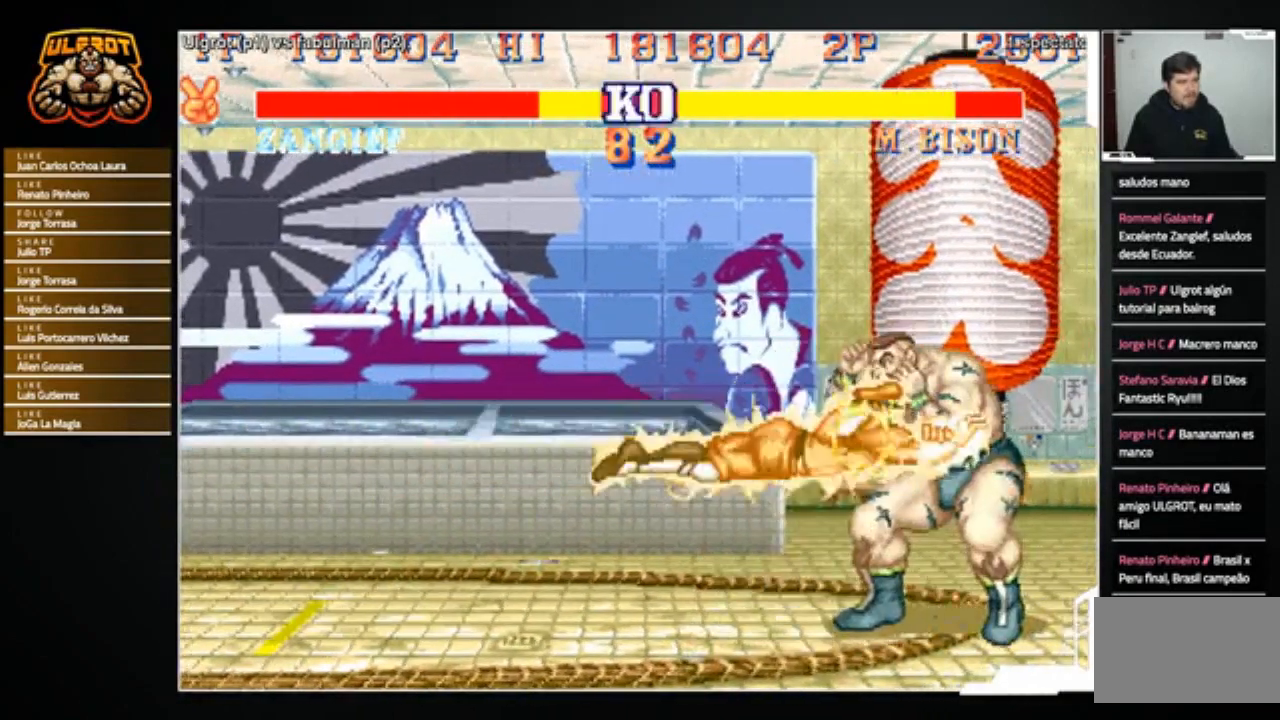
{"buttons": ["TRIANGLE"], "left_stick": "down-right", "events": [[167, "left_stick", "down-left"], [234, "left_stick", "up-left"], [267, "TRIANGLE", "down"], [334, "TRIANGLE", "up"], [334, "left_stick", "up-right"], [367, "TRIANGLE", "down"], [401, "left_stick", "down-right"], [434, "TRIANGLE", "up"], [467, "TRIANGLE", "down"]]}
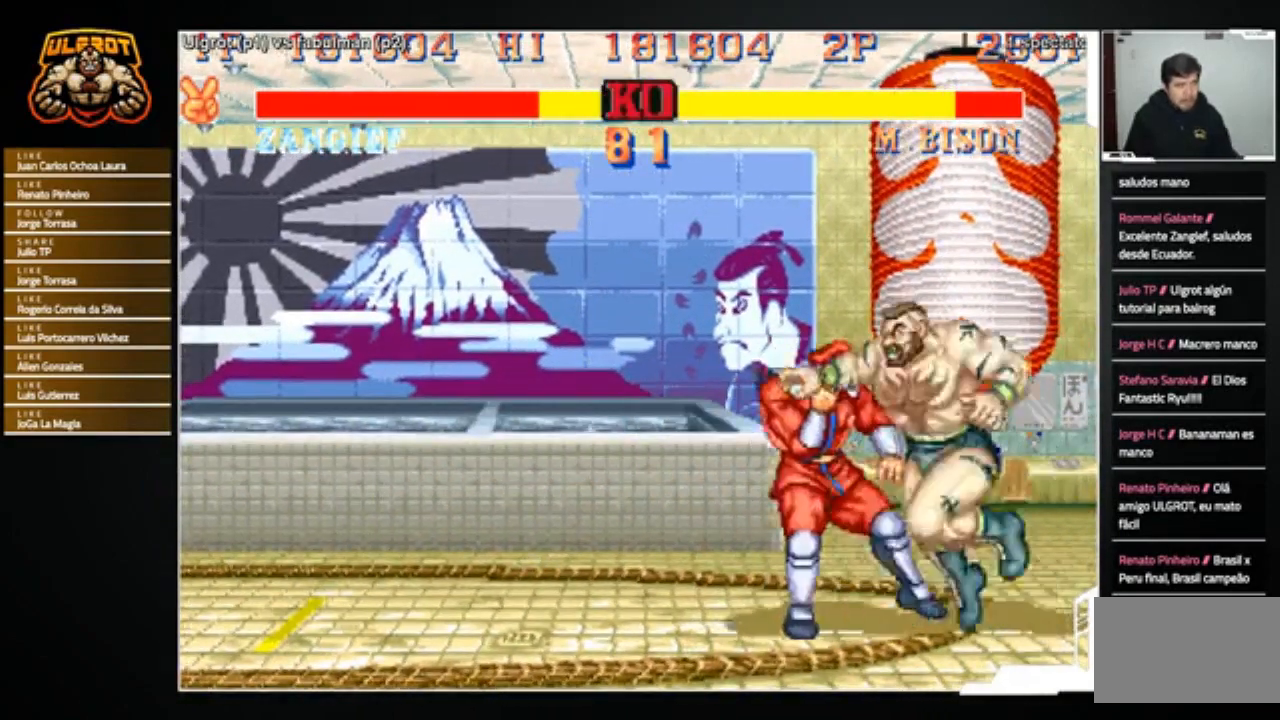
{"buttons": [], "left_stick": "down-right", "events": [[100, "TRIANGLE", "up"]]}